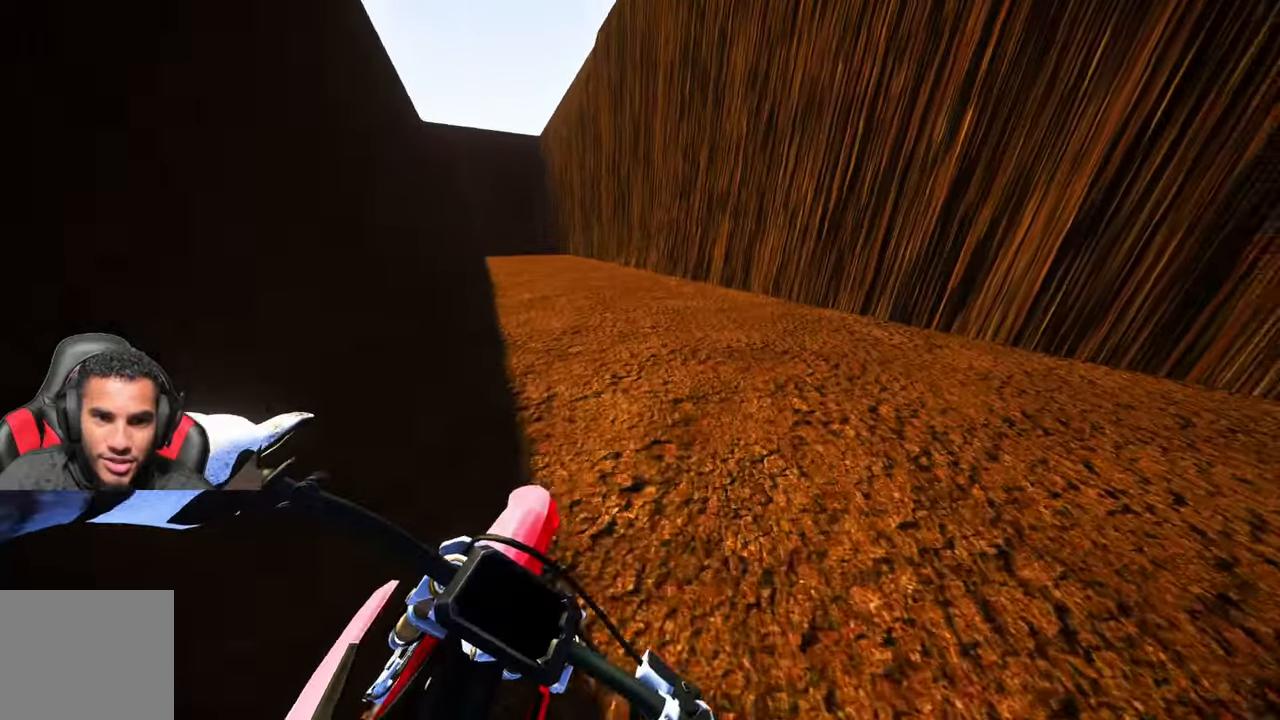
Gameplay with a controller (PlayStation layout); each line is a JSON object with the inputs held at the frame after it. "events" lists button and stick changes between this image and that frame as [ms after this image, input, new state], when the widget could be followed in between.
{"buttons": [], "left_stick": "up-right", "right_stick": "center", "events": [[17, "left_stick", "up-right"], [67, "L2", "up"], [250, "R2", "down"], [384, "R2", "up"], [500, "right_stick", "center"]]}
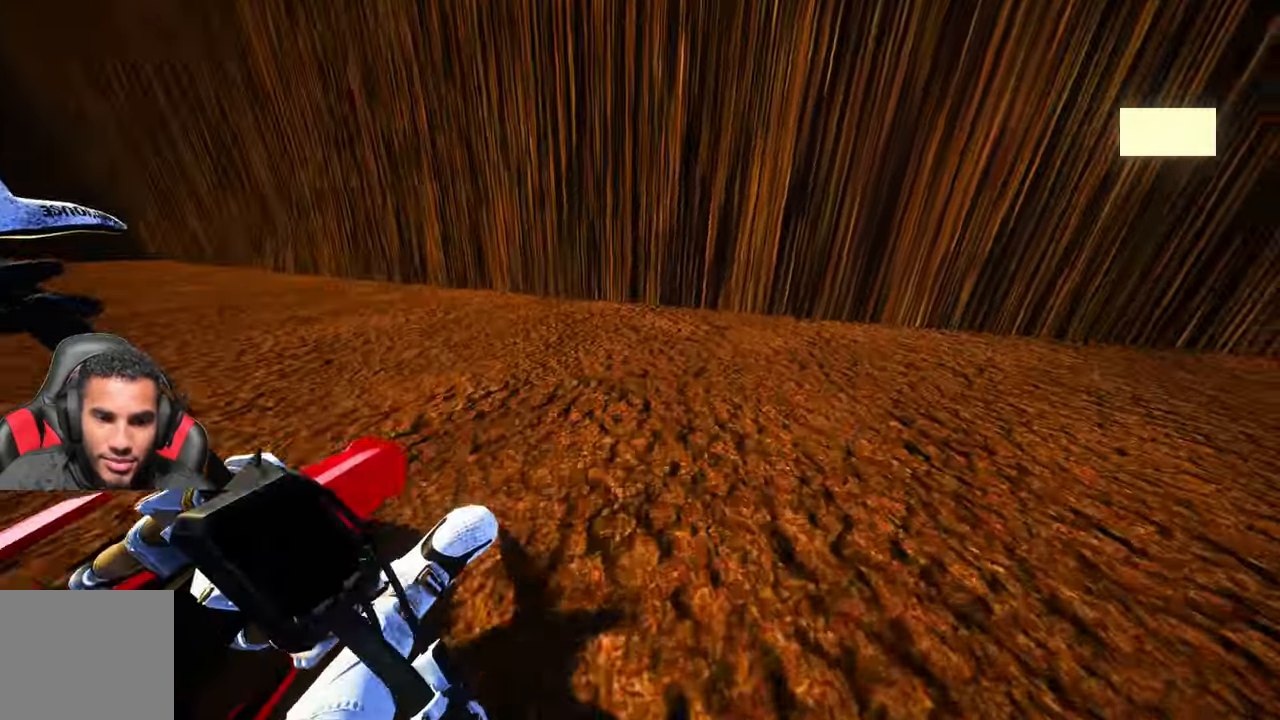
{"buttons": ["R2"], "left_stick": "up-right", "right_stick": "up", "events": [[100, "L2", "down"], [100, "right_stick", "up"], [200, "R2", "down"], [317, "L2", "up"]]}
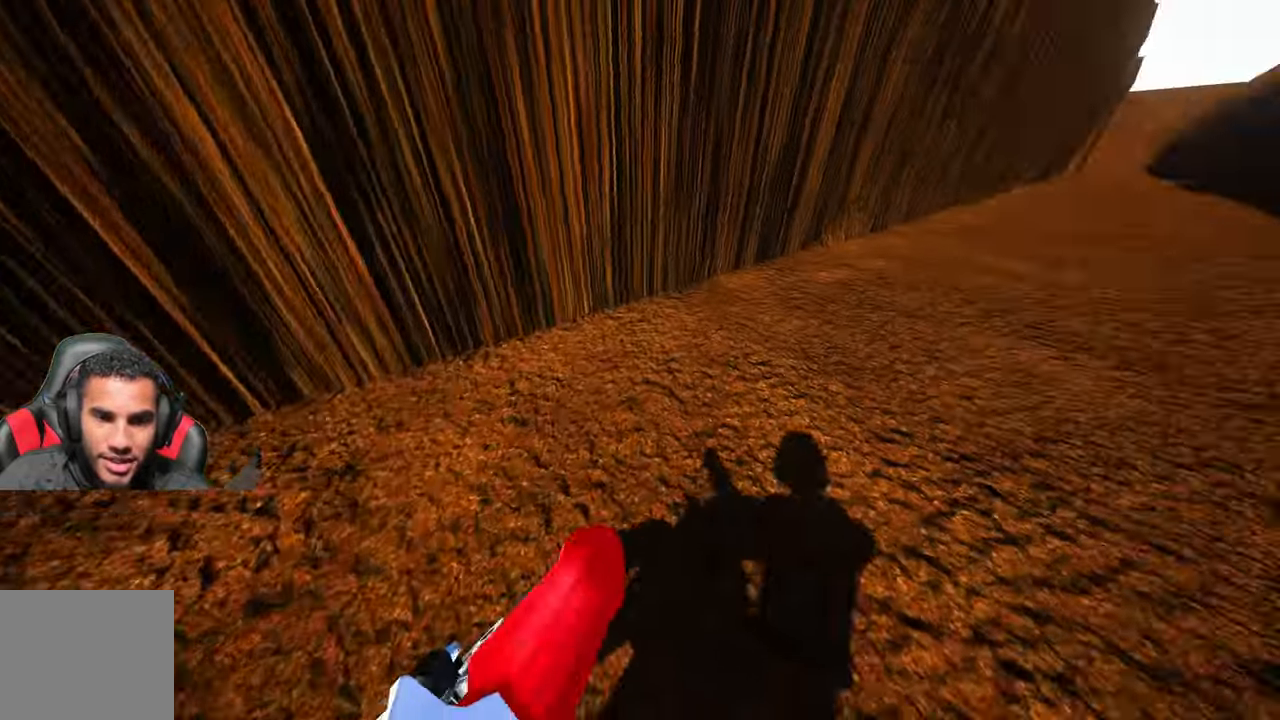
{"buttons": ["R2"], "left_stick": "up", "right_stick": "up", "events": [[50, "left_stick", "up"]]}
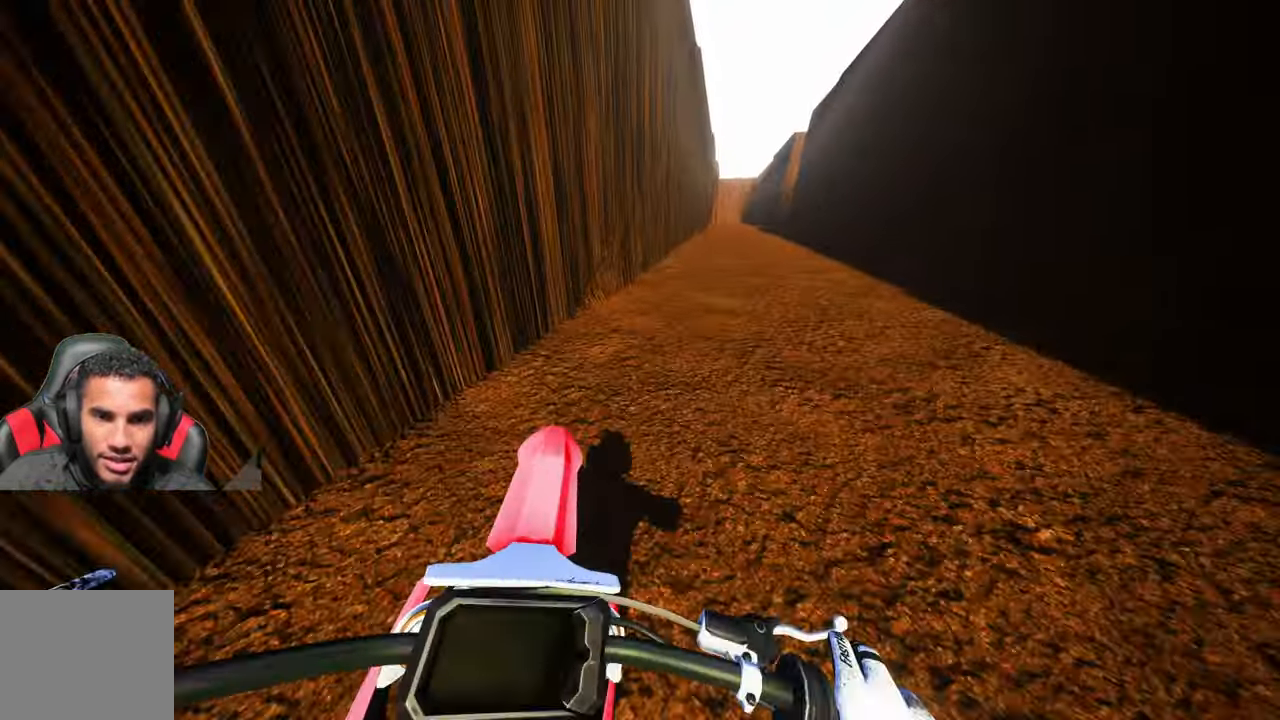
{"buttons": ["R2"], "left_stick": "up", "right_stick": "center", "events": [[150, "right_stick", "center"]]}
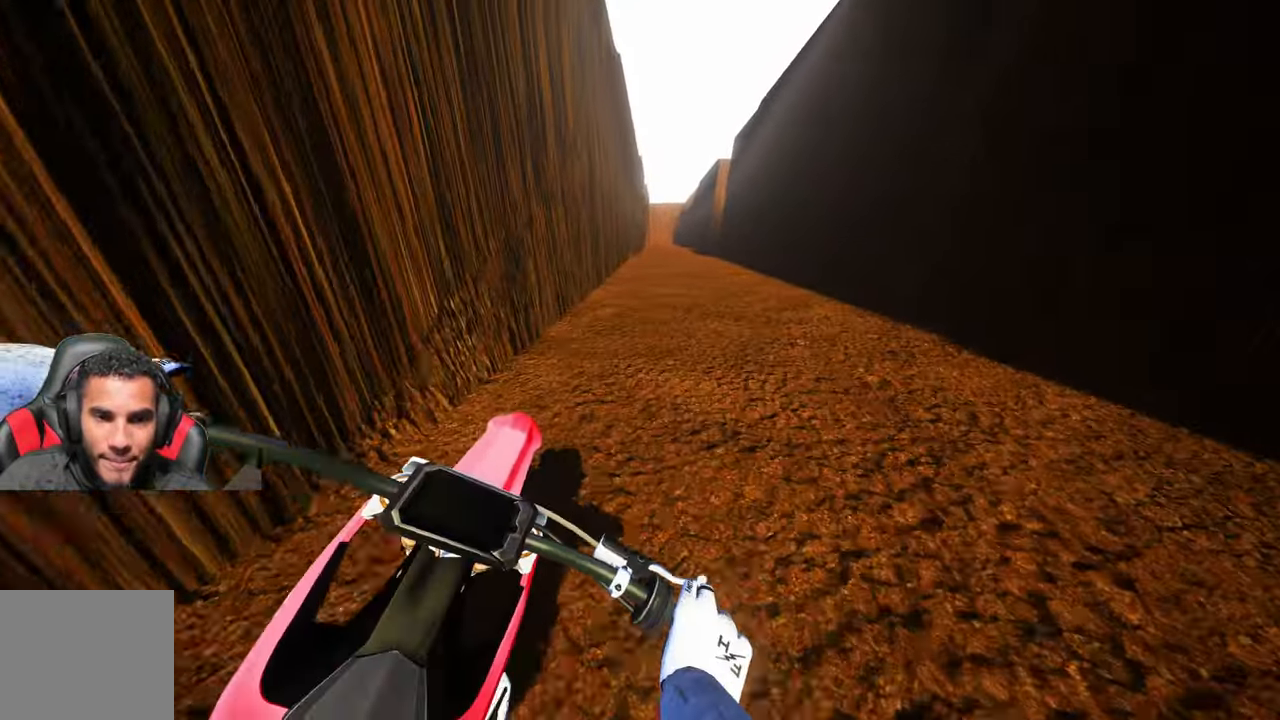
{"buttons": ["R2"], "left_stick": "center", "right_stick": "up", "events": [[184, "left_stick", "center"], [250, "right_stick", "up"]]}
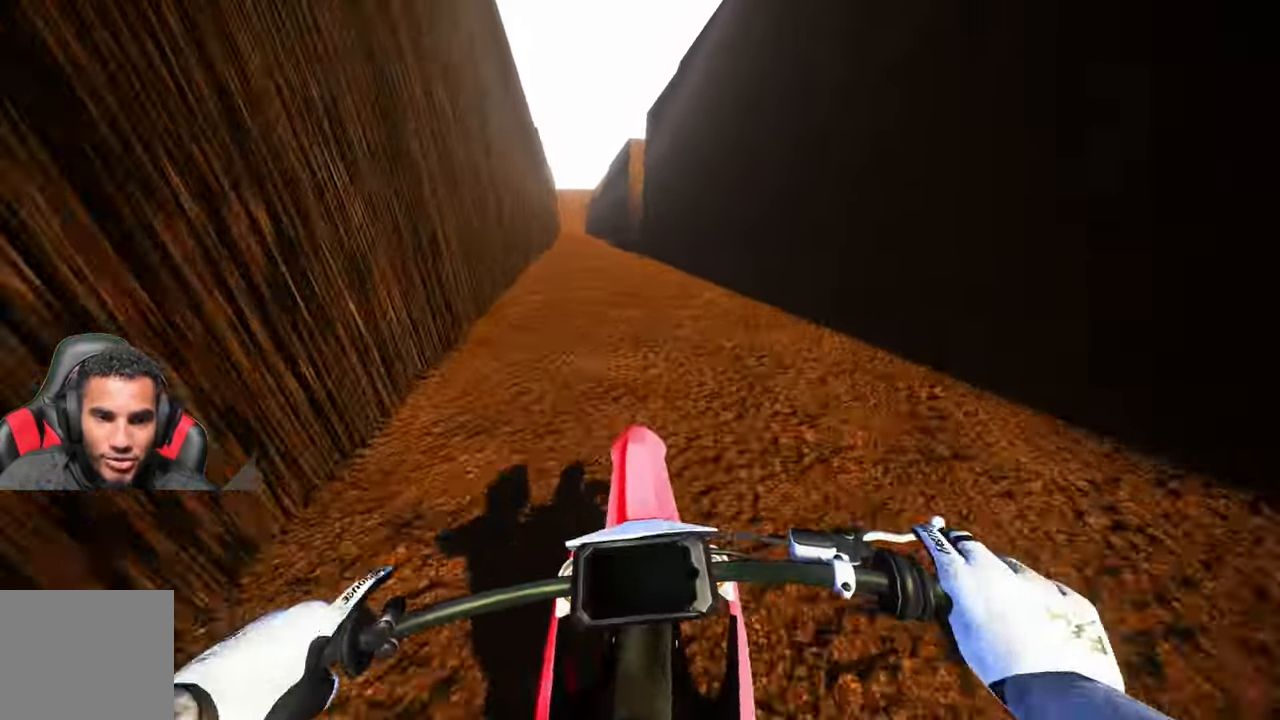
{"buttons": ["R2"], "left_stick": "up-left", "right_stick": "center", "events": [[17, "right_stick", "center"], [67, "left_stick", "up-left"], [367, "R3", "down"], [450, "R3", "up"]]}
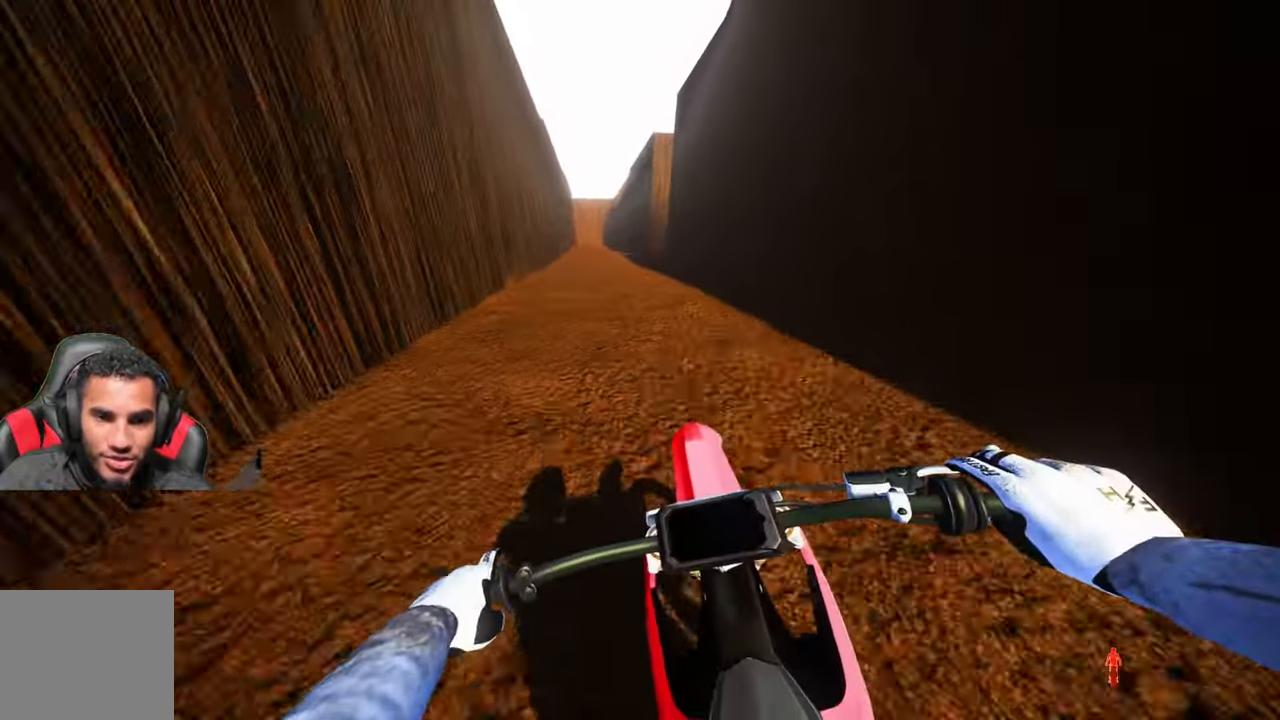
{"buttons": ["R2"], "left_stick": "up", "right_stick": "down", "events": [[50, "left_stick", "up"], [50, "right_stick", "down"]]}
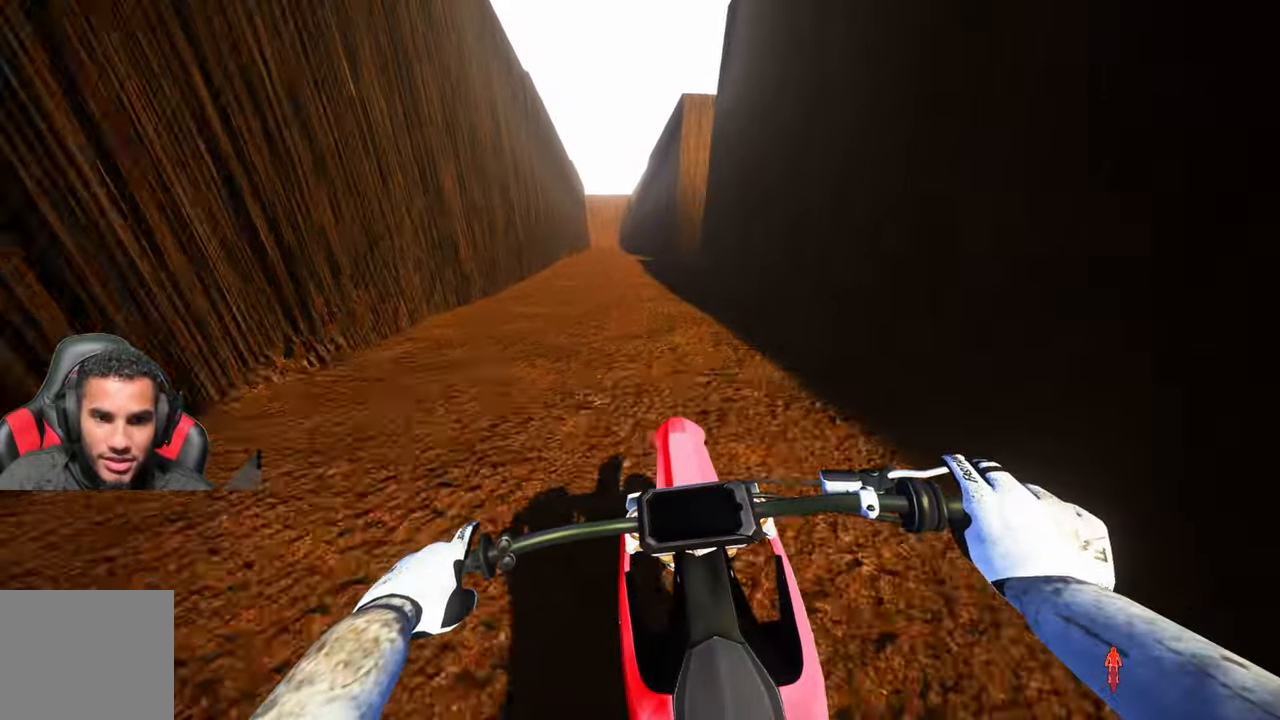
{"buttons": ["R2"], "left_stick": "up", "right_stick": "down", "events": []}
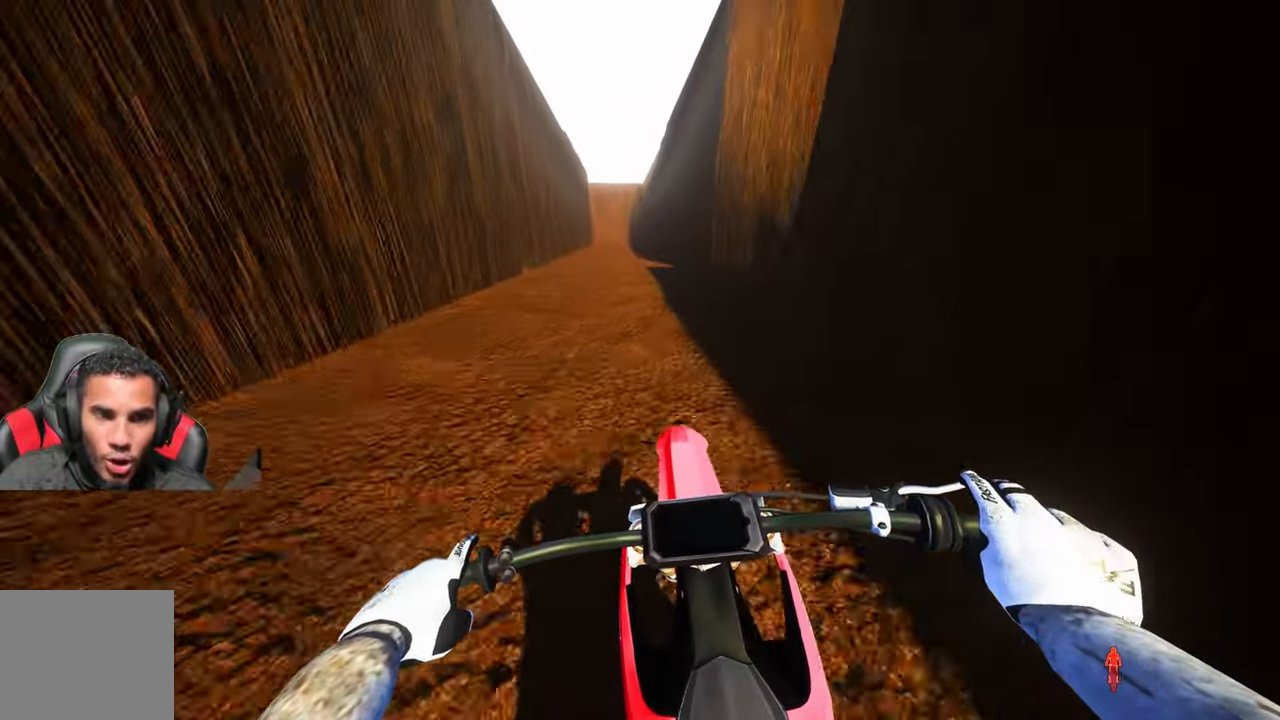
{"buttons": ["DPAD_LEFT"], "left_stick": "center", "right_stick": "center", "events": [[83, "right_stick", "center"], [150, "left_stick", "center"], [233, "R2", "up"], [316, "DPAD_LEFT", "down"]]}
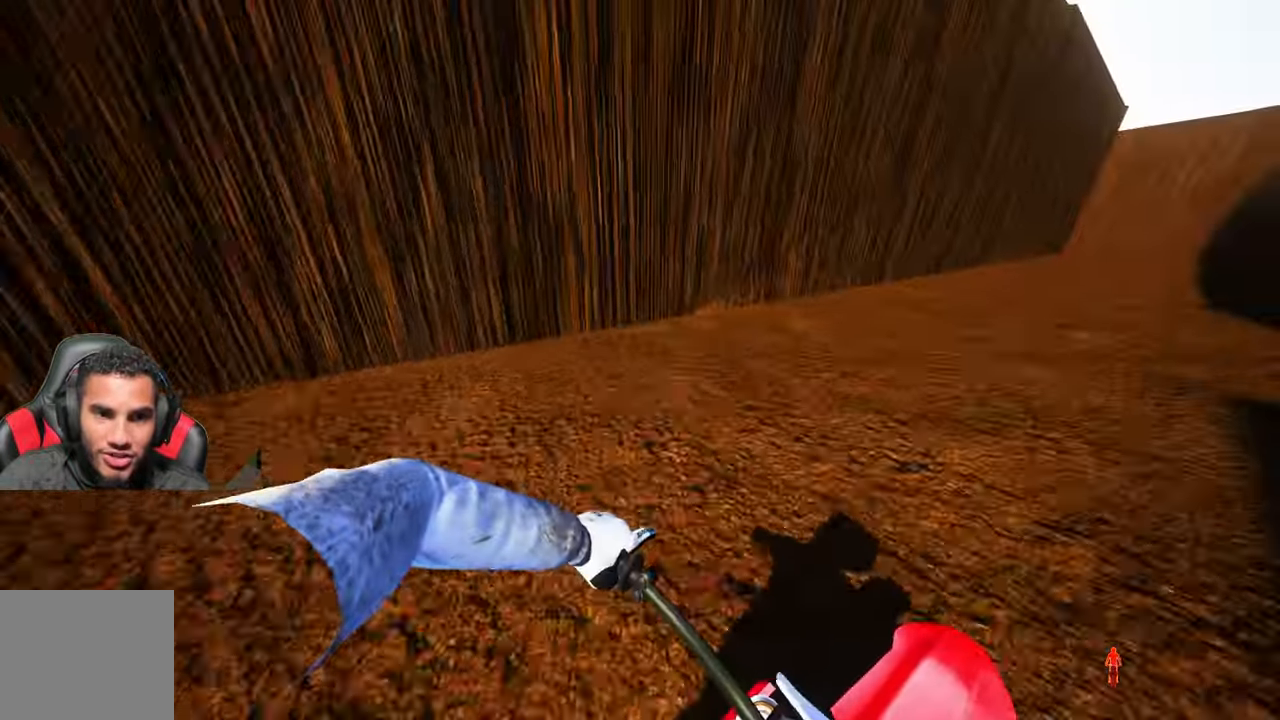
{"buttons": [], "left_stick": "center", "right_stick": "center", "events": [[350, "DPAD_LEFT", "up"]]}
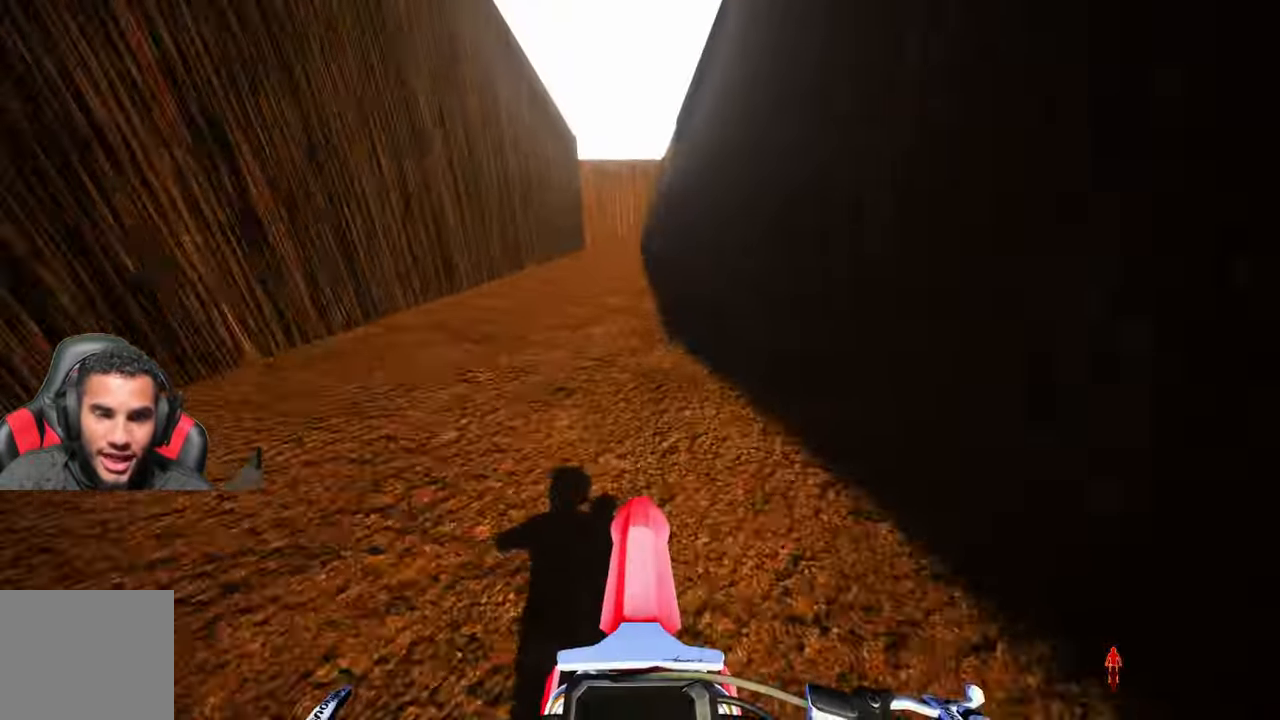
{"buttons": [], "left_stick": "center", "right_stick": "center", "events": []}
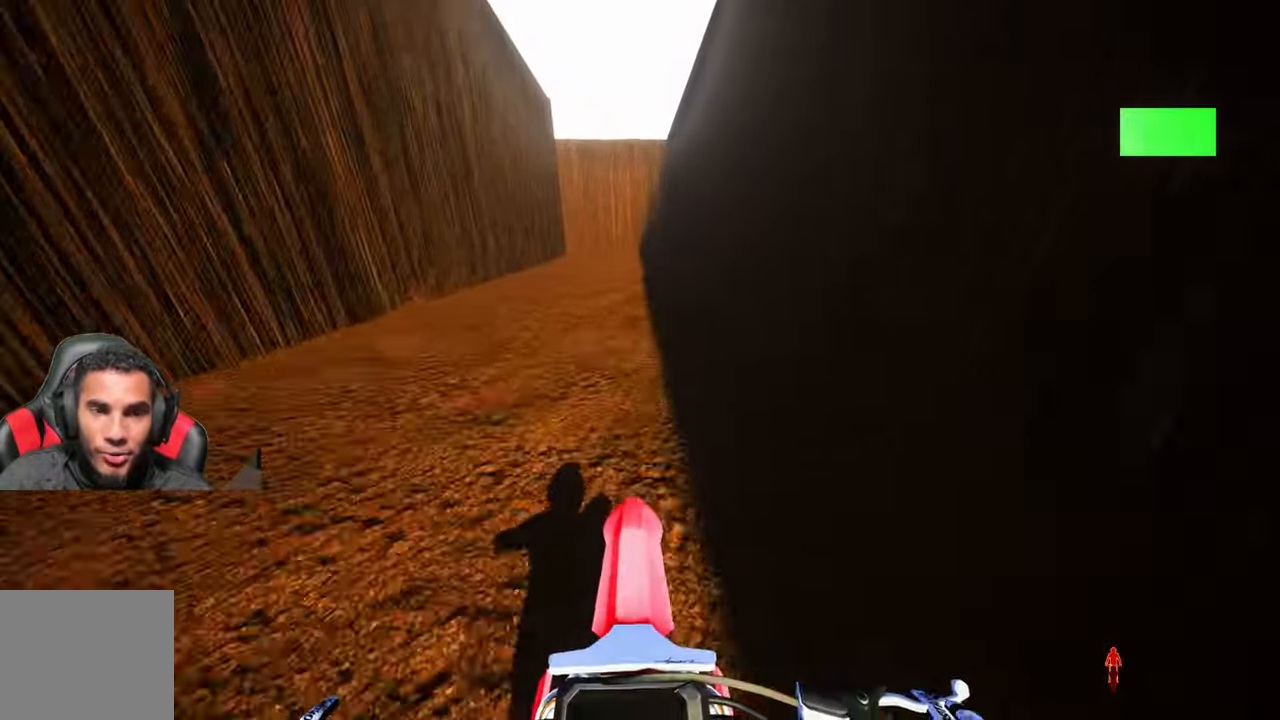
{"buttons": [], "left_stick": "center", "right_stick": "center", "events": [[200, "R3", "down"], [266, "R3", "up"]]}
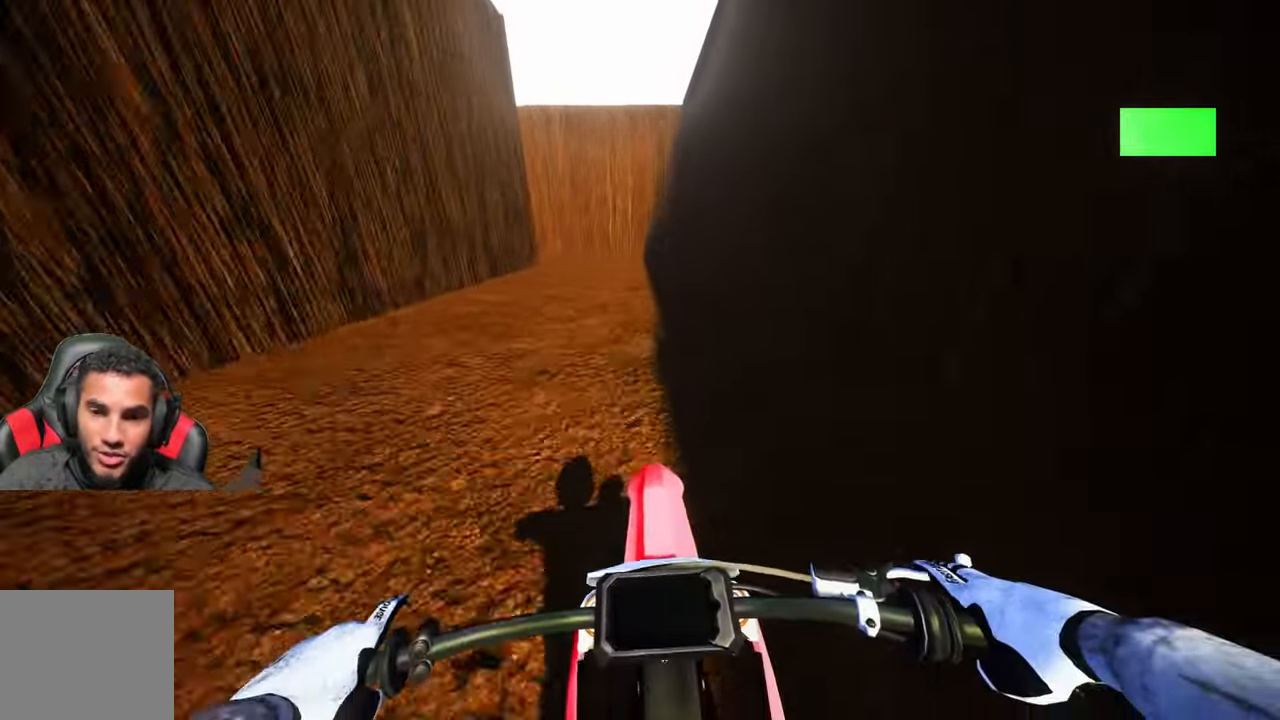
{"buttons": ["L2"], "left_stick": "up-left", "right_stick": "center", "events": [[83, "left_stick", "up-left"], [500, "L2", "down"]]}
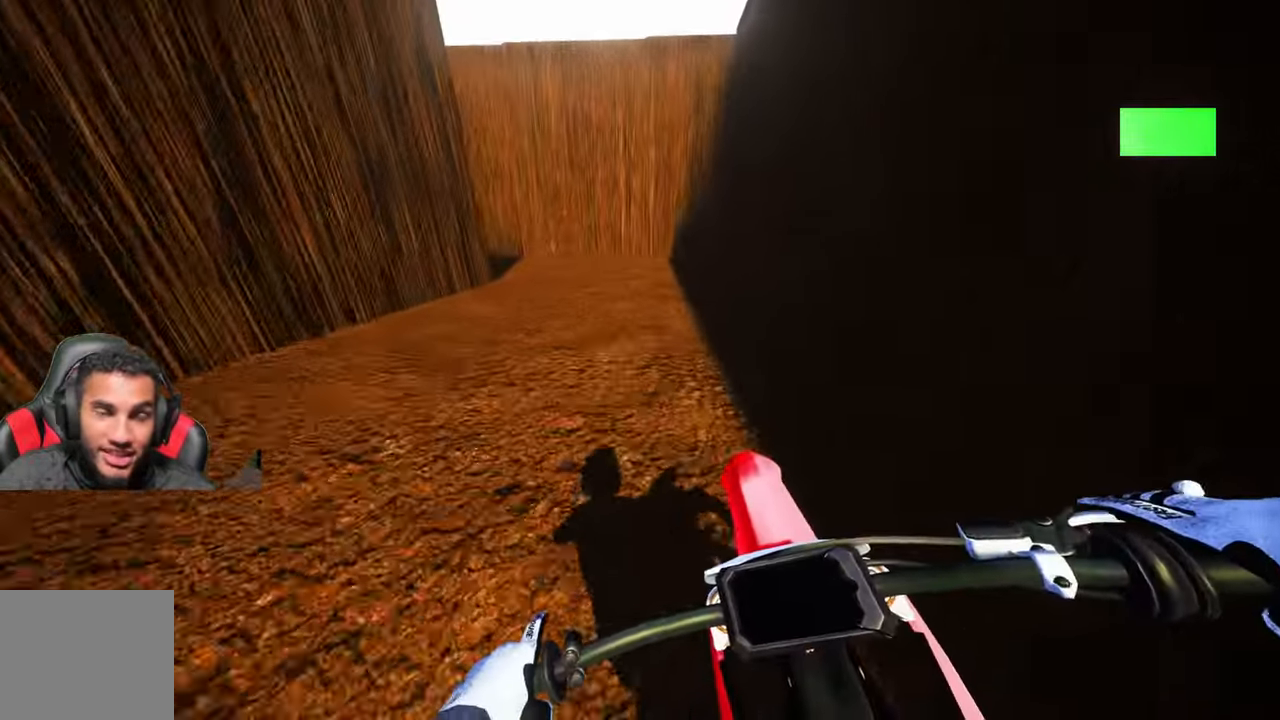
{"buttons": ["L2"], "left_stick": "up-left", "right_stick": "center", "events": []}
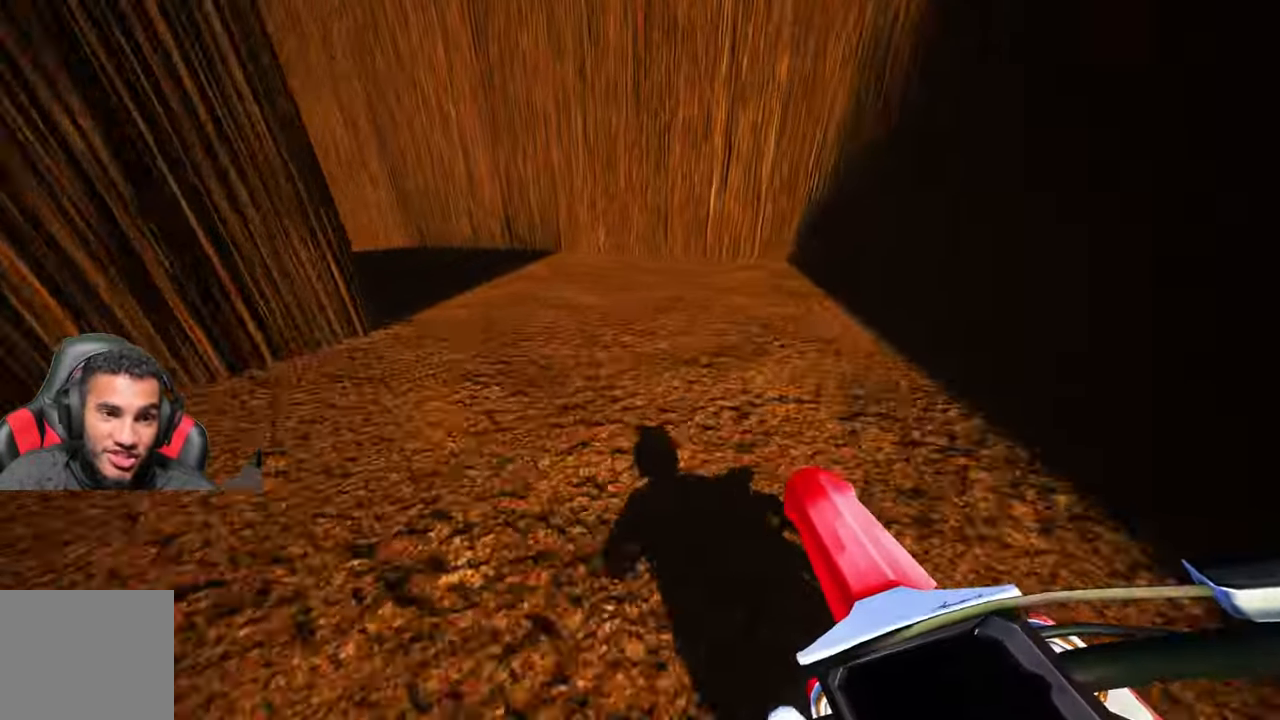
{"buttons": [], "left_stick": "up-left", "right_stick": "center", "events": [[333, "L2", "up"]]}
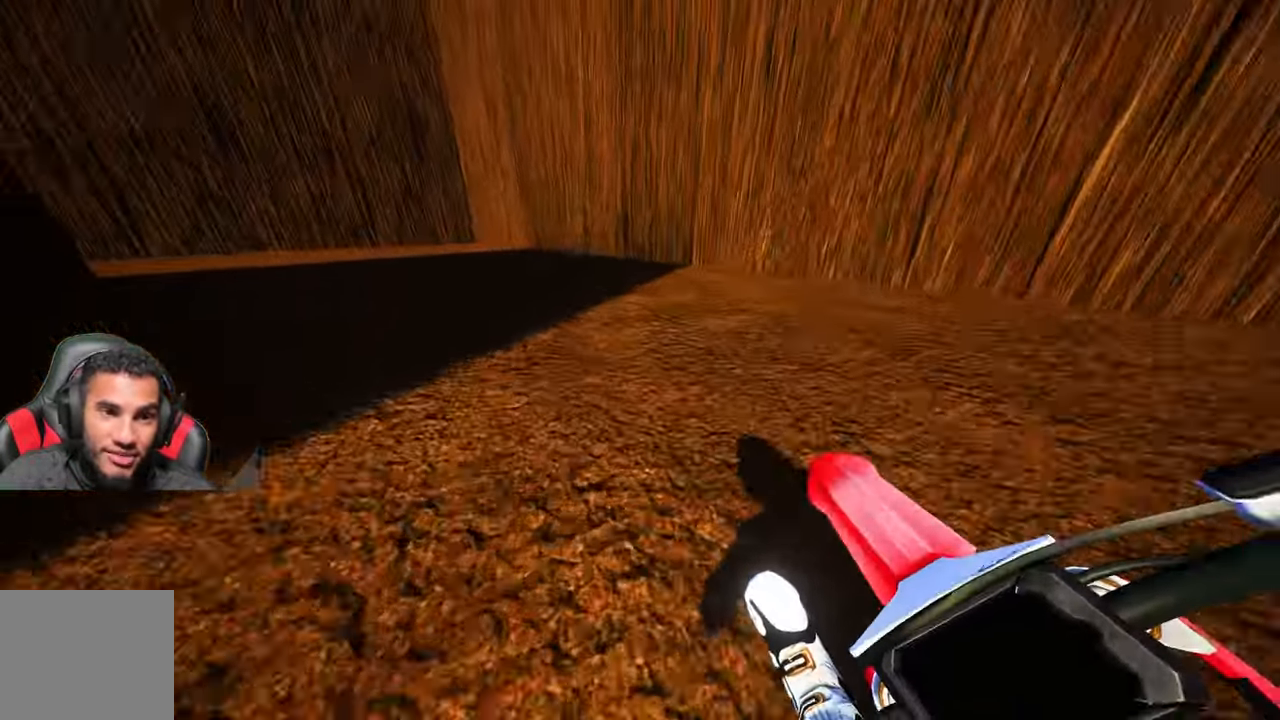
{"buttons": [], "left_stick": "up-left", "right_stick": "center", "events": [[16, "R2", "down"], [200, "R2", "up"]]}
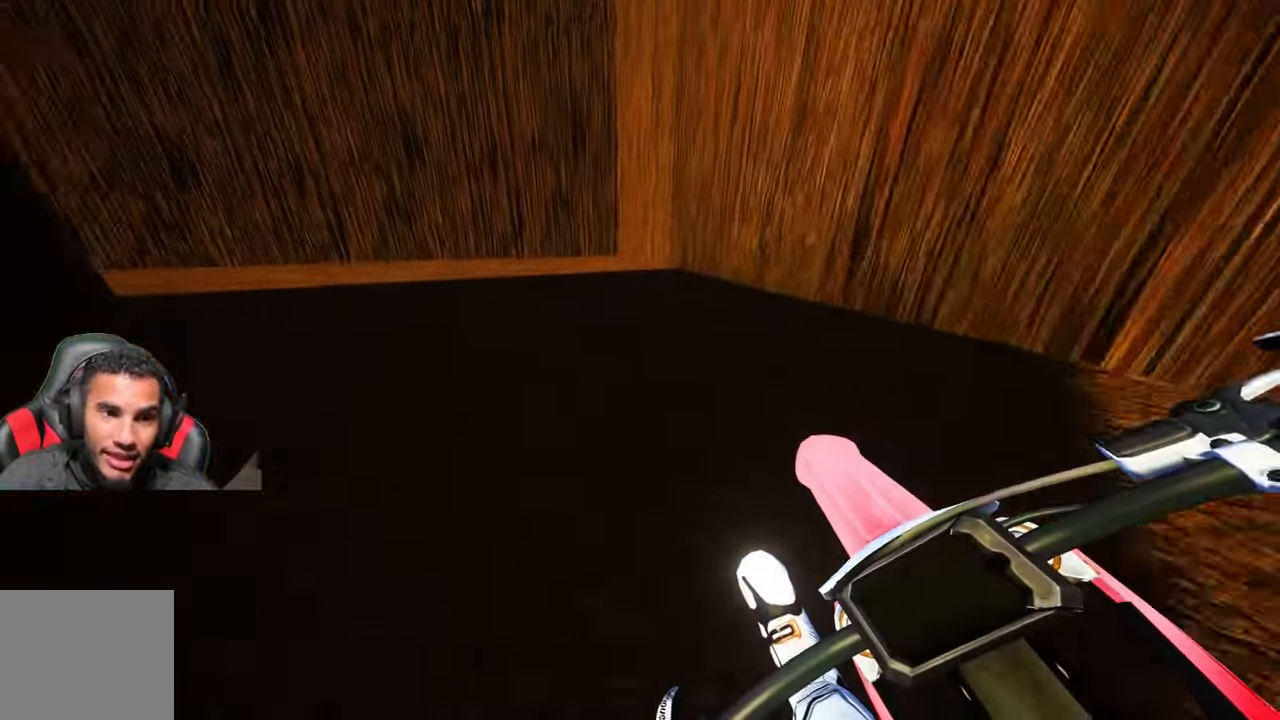
{"buttons": [], "left_stick": "up-left", "right_stick": "center", "events": []}
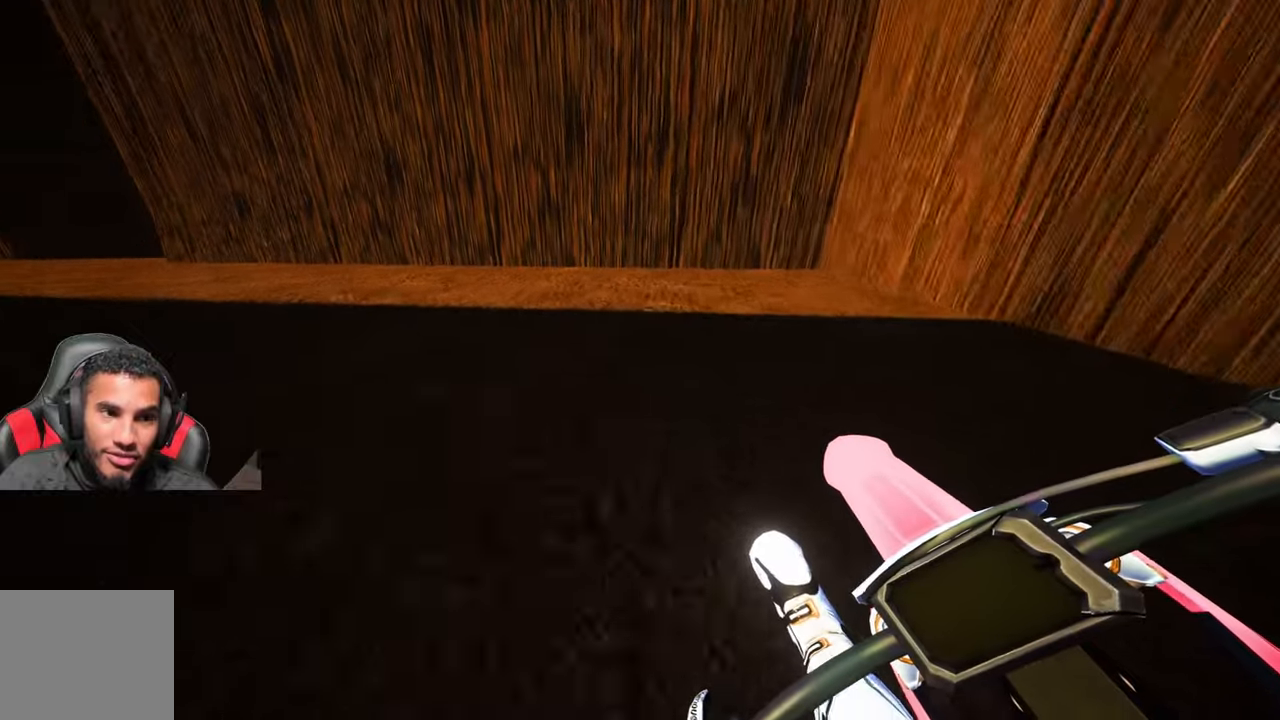
{"buttons": ["R2"], "left_stick": "up-left", "right_stick": "up-right", "events": [[267, "right_stick", "up-right"], [433, "R2", "down"]]}
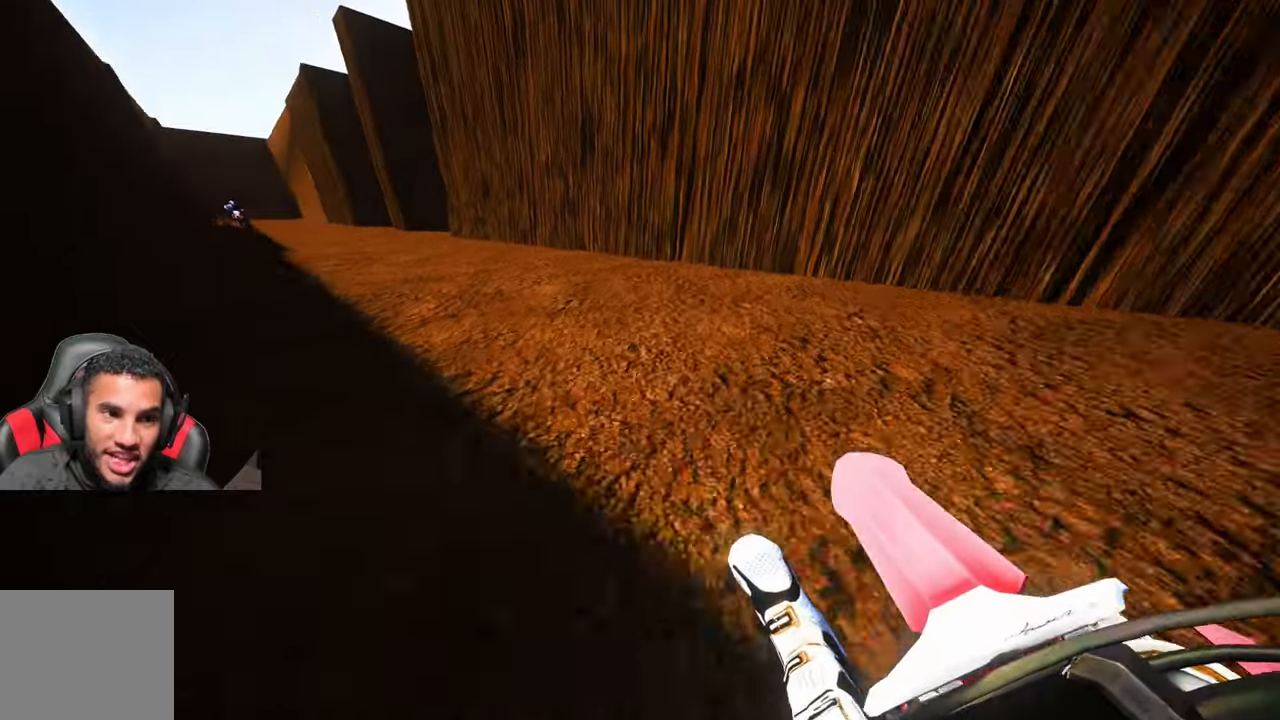
{"buttons": [], "left_stick": "up", "right_stick": "center", "events": [[283, "left_stick", "up"], [417, "right_stick", "center"], [500, "R2", "up"]]}
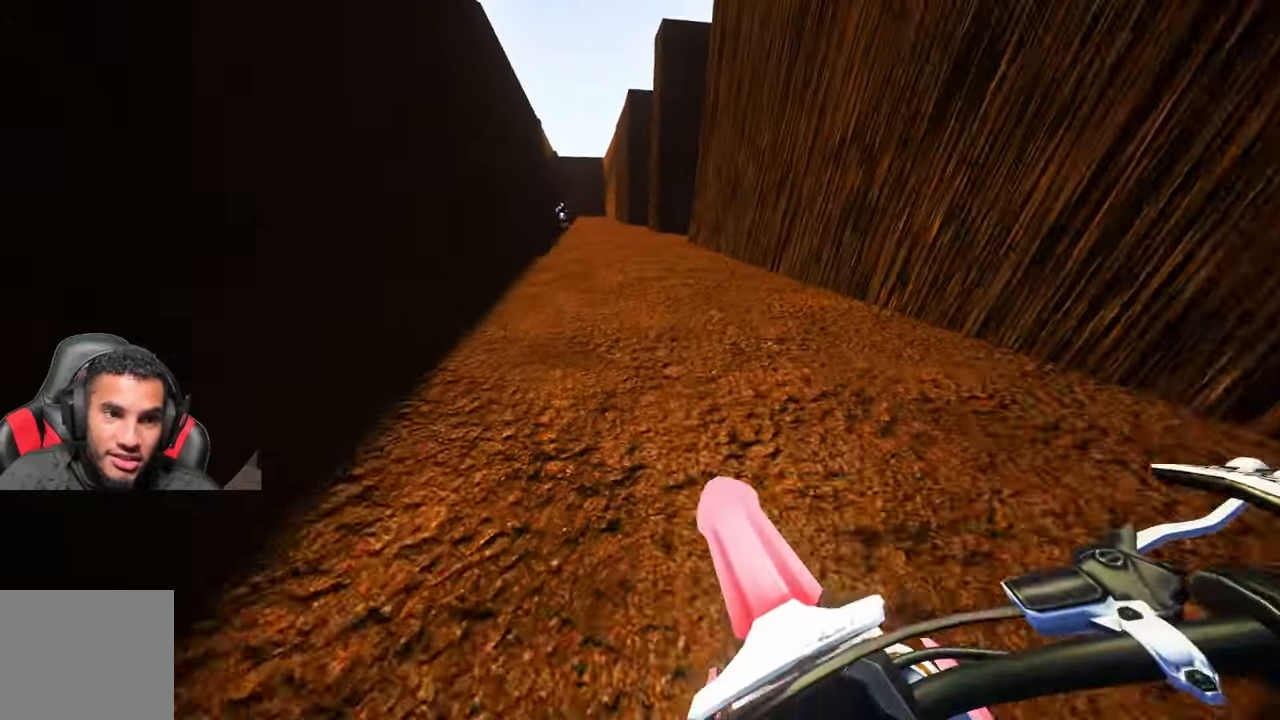
{"buttons": ["R2"], "left_stick": "up", "right_stick": "center", "events": [[83, "right_stick", "down"], [150, "R2", "down"], [400, "right_stick", "center"]]}
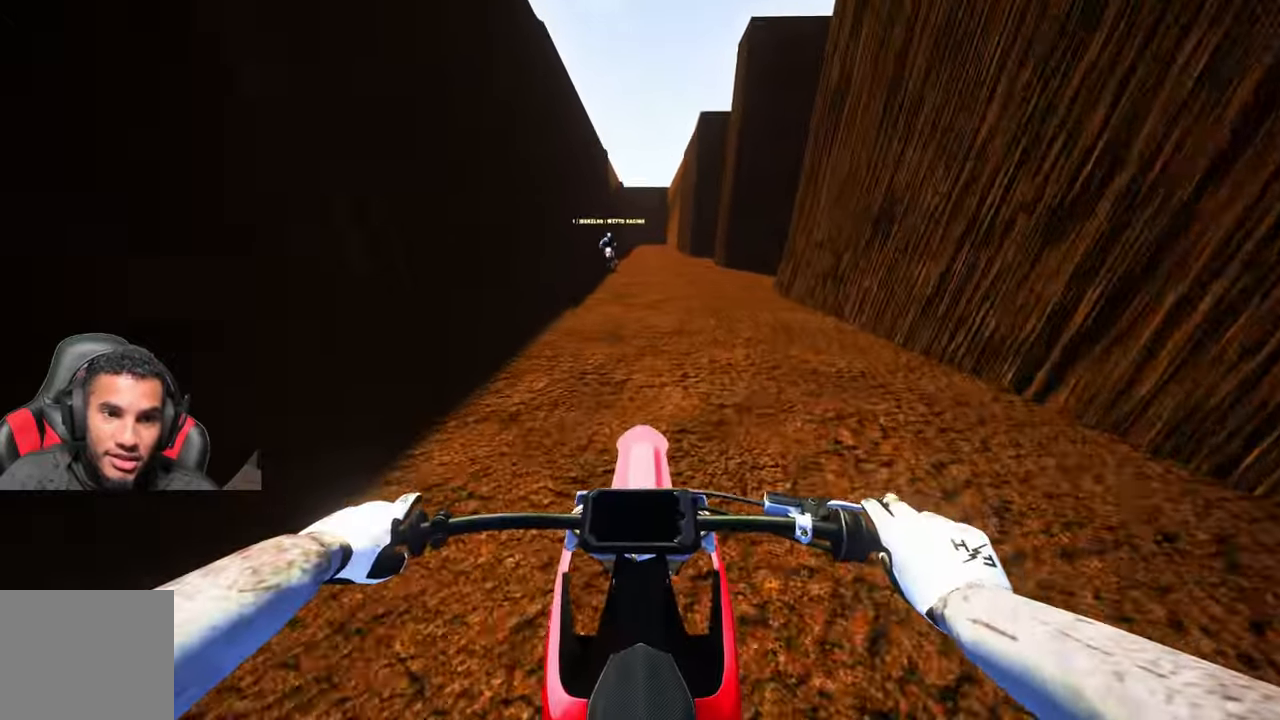
{"buttons": ["TRIANGLE"], "left_stick": "center", "right_stick": "center", "events": [[167, "left_stick", "center"], [233, "R2", "up"], [283, "TRIANGLE", "down"]]}
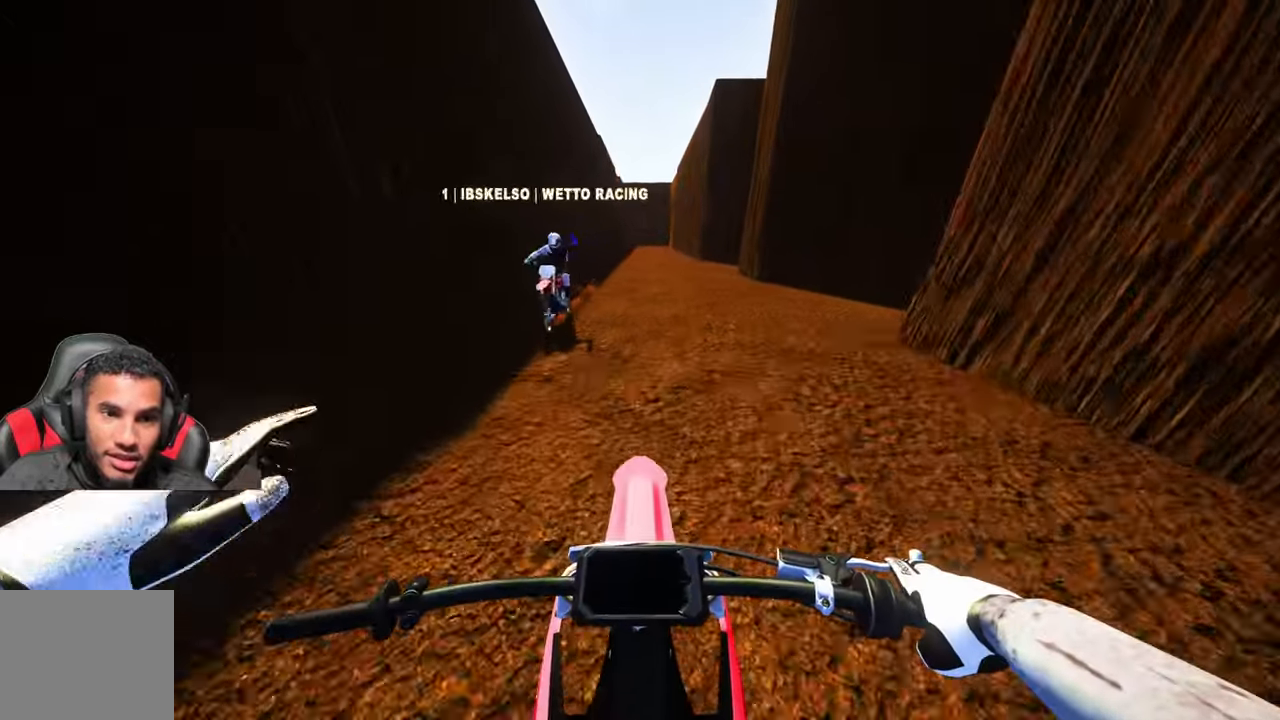
{"buttons": ["R2"], "left_stick": "center", "right_stick": "center", "events": [[367, "TRIANGLE", "up"], [433, "R2", "down"]]}
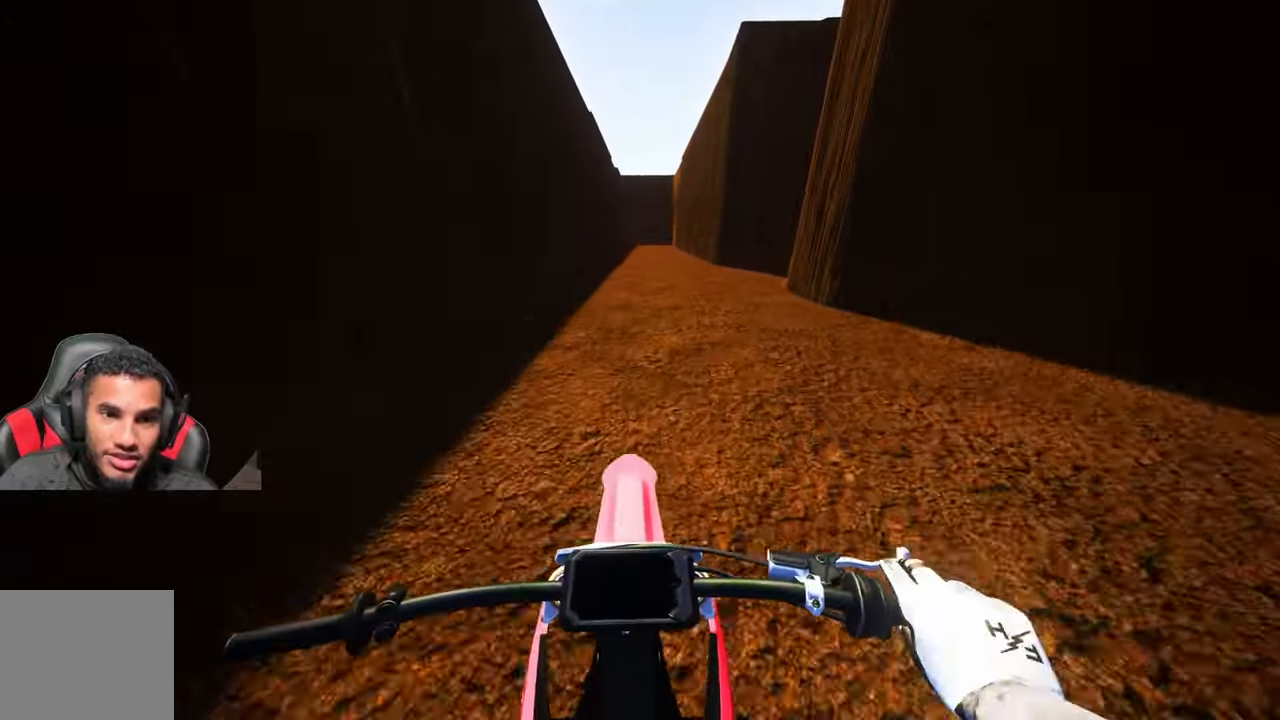
{"buttons": ["DPAD_RIGHT"], "left_stick": "center", "right_stick": "center", "events": [[183, "DPAD_RIGHT", "down"], [217, "R2", "up"]]}
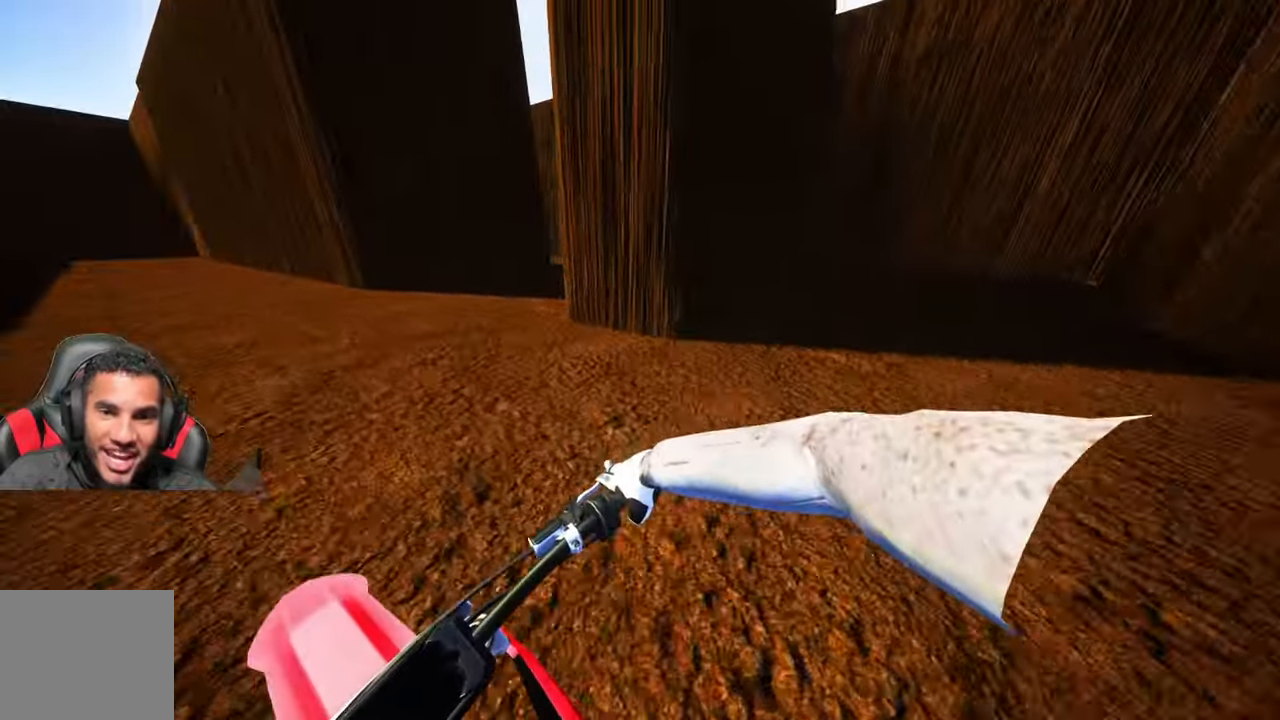
{"buttons": [], "left_stick": "center", "right_stick": "center", "events": [[133, "DPAD_RIGHT", "up"]]}
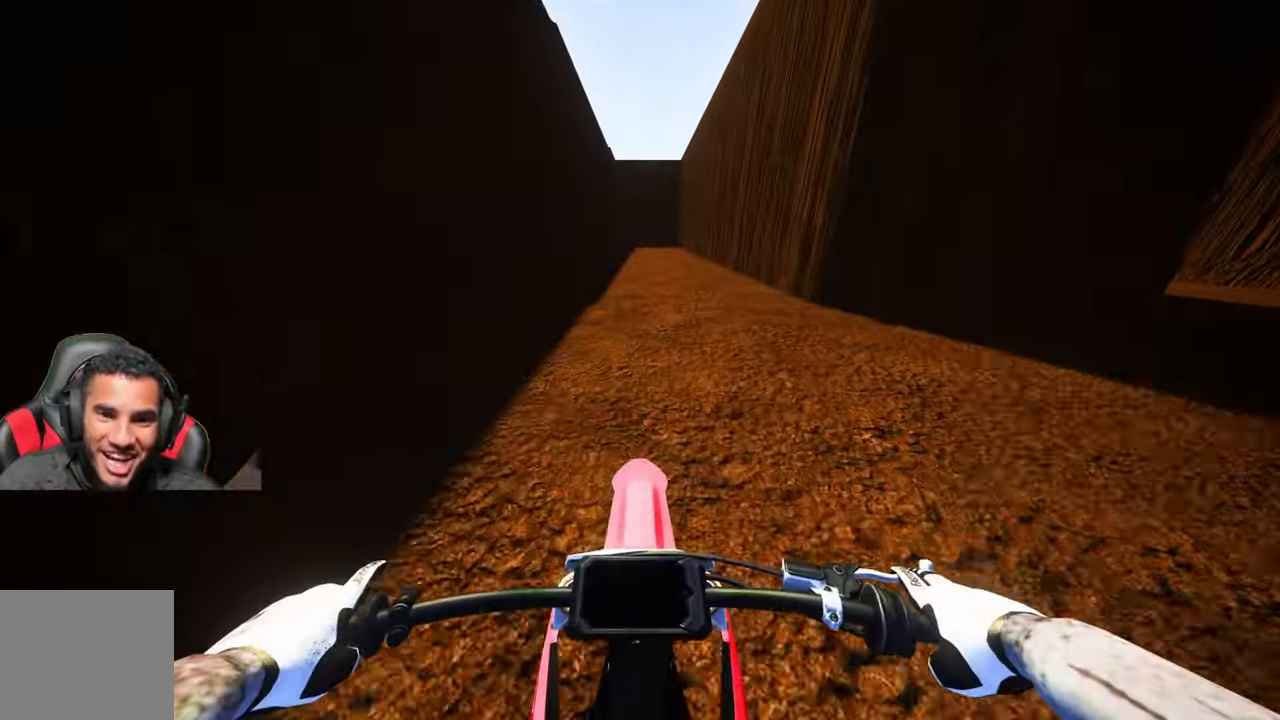
{"buttons": ["L2"], "left_stick": "up-right", "right_stick": "down-left", "events": [[183, "L2", "down"], [283, "right_stick", "down-left"], [367, "left_stick", "up-right"]]}
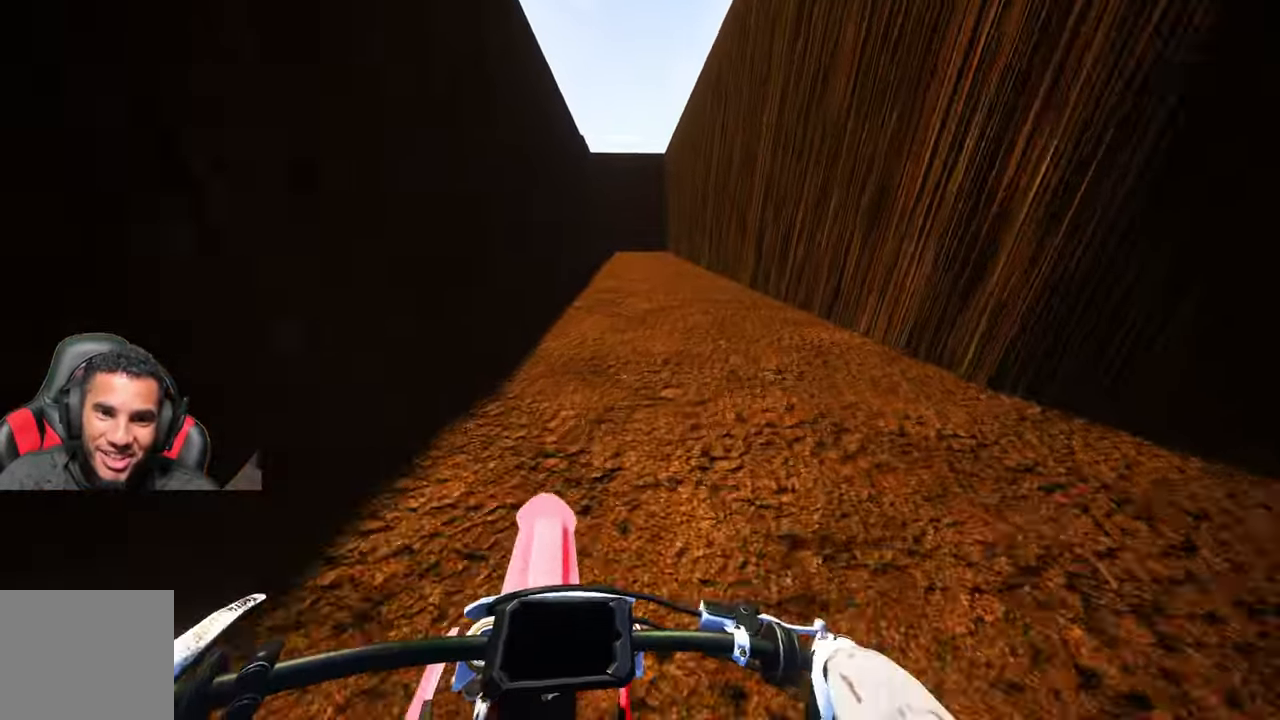
{"buttons": [], "left_stick": "up-right", "right_stick": "down-left", "events": [[400, "L2", "up"]]}
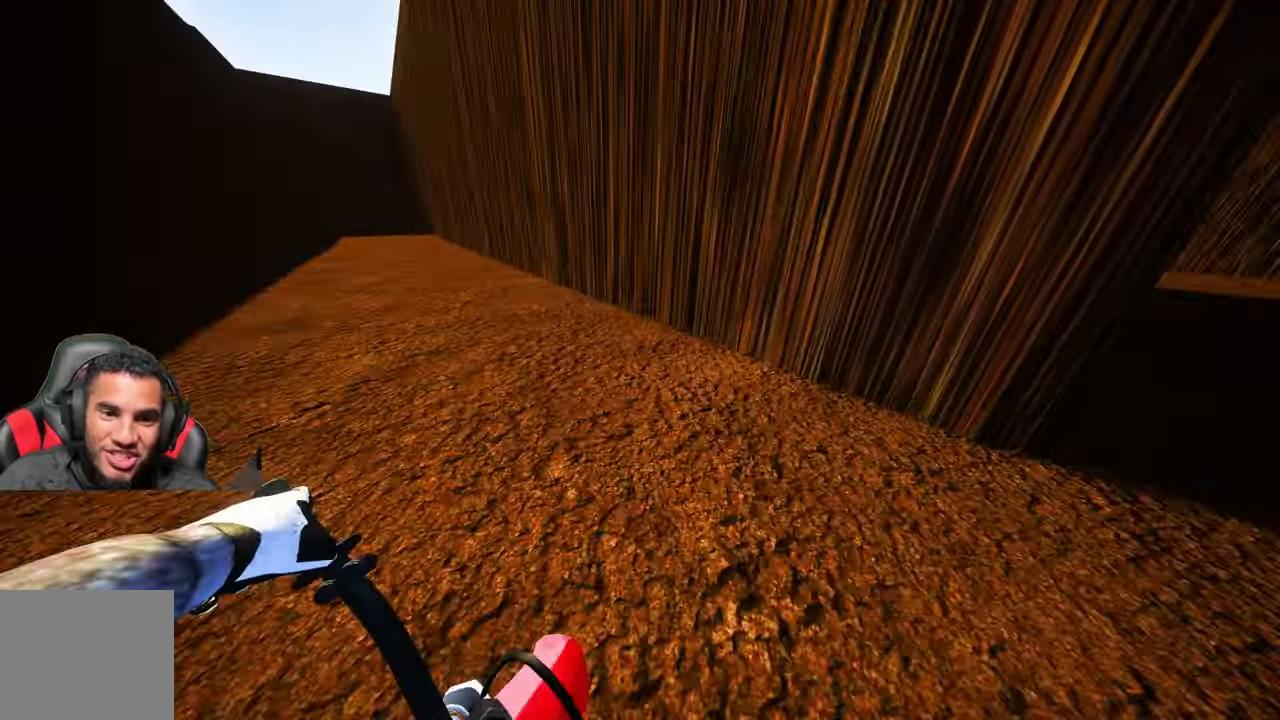
{"buttons": [], "left_stick": "up", "right_stick": "center", "events": [[317, "left_stick", "up"], [350, "right_stick", "center"]]}
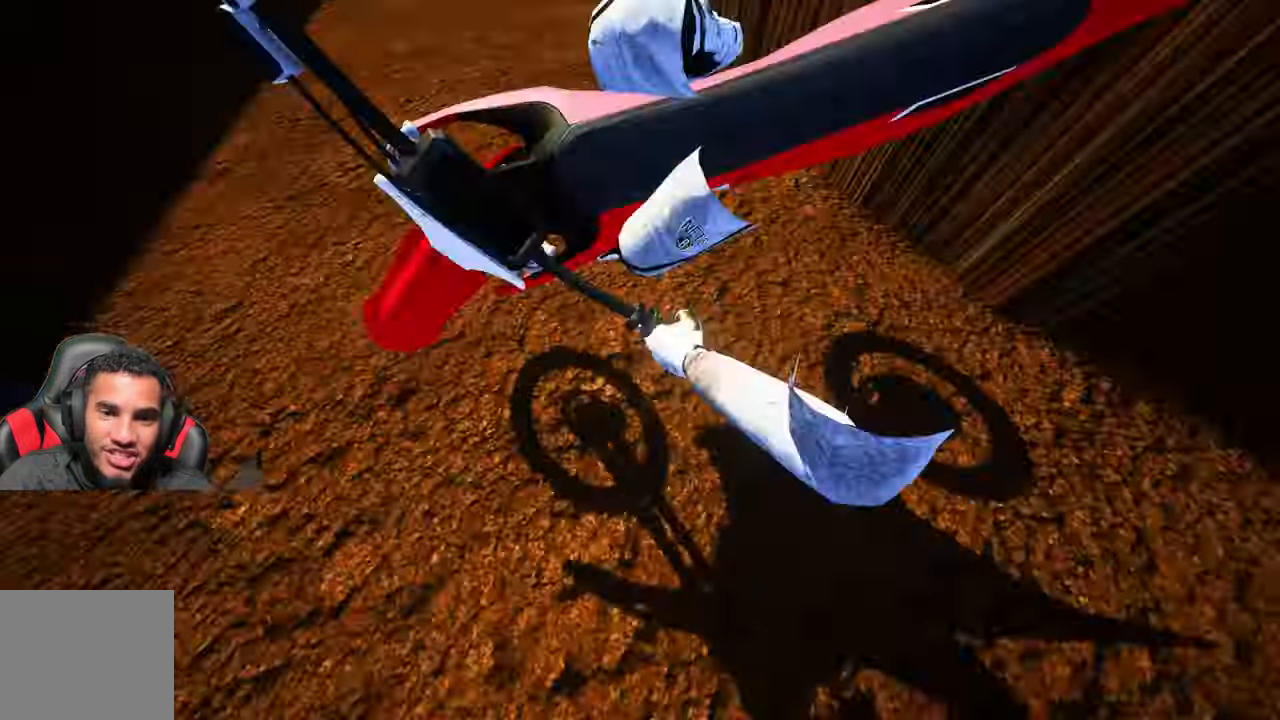
{"buttons": [], "left_stick": "center", "right_stick": "center", "events": [[17, "R2", "down"], [117, "left_stick", "center"], [150, "R2", "up"], [250, "R2", "down"], [334, "R2", "up"]]}
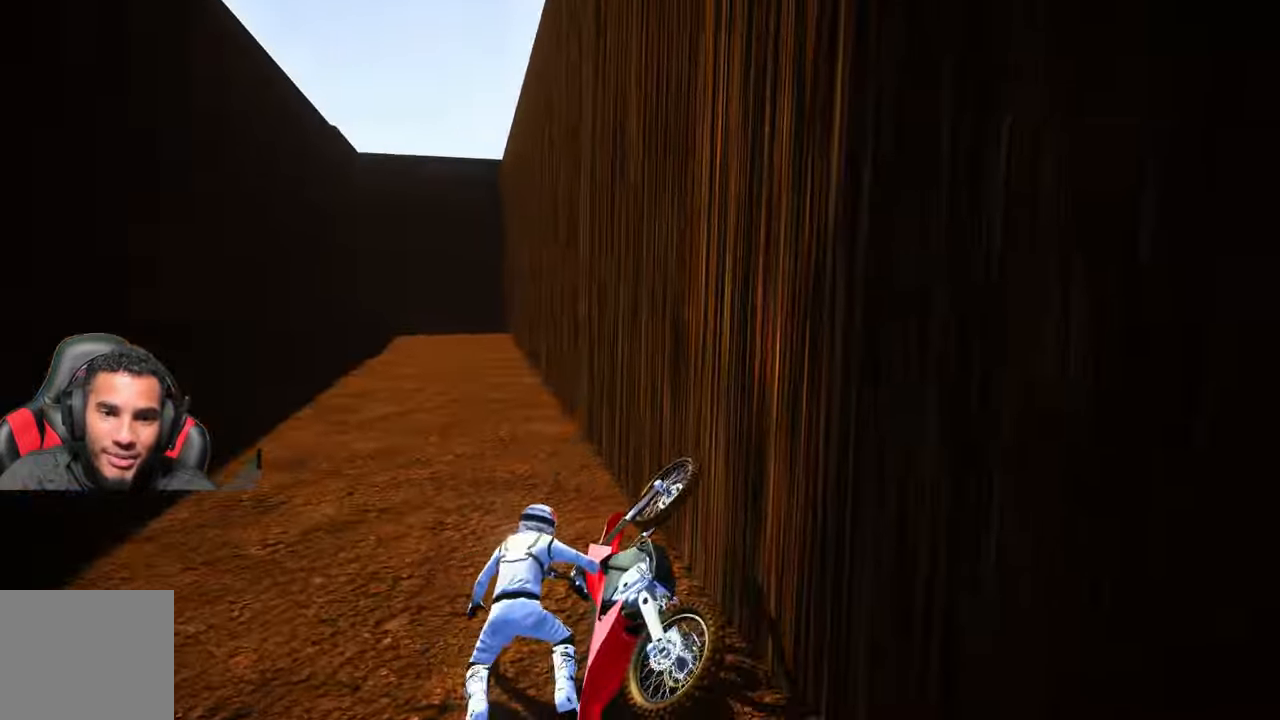
{"buttons": ["L1", "DPAD_DOWN"], "left_stick": "center", "right_stick": "center", "events": [[150, "SELECT", "down"], [250, "SELECT", "up"], [434, "DPAD_DOWN", "down"], [484, "L1", "down"]]}
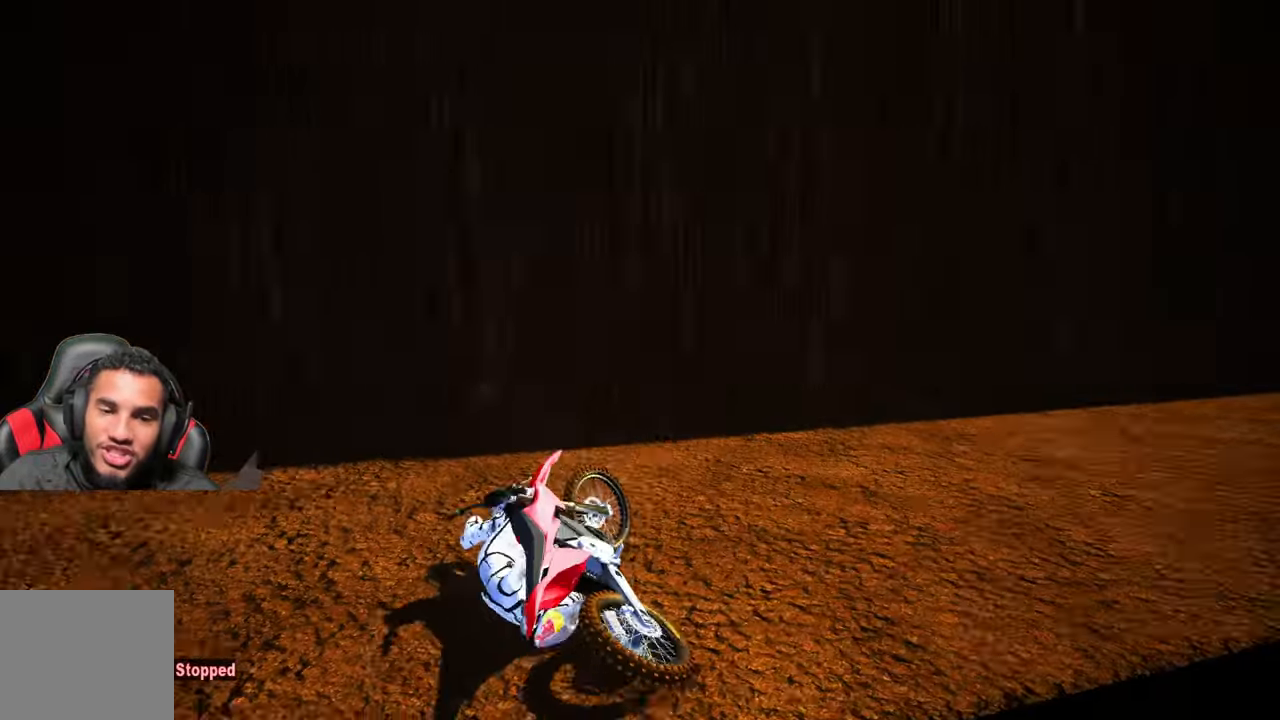
{"buttons": ["DPAD_UP"], "left_stick": "center", "right_stick": "center", "events": [[117, "L1", "up"], [150, "DPAD_DOWN", "up"], [350, "DPAD_UP", "down"]]}
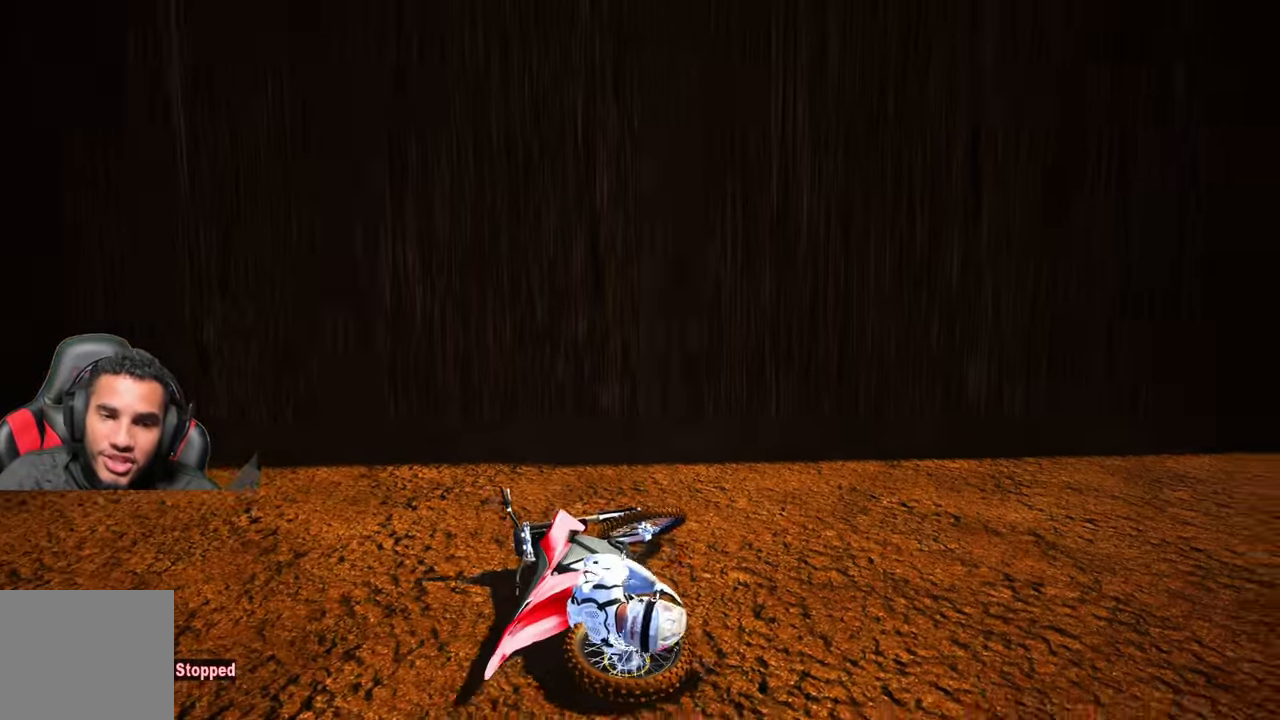
{"buttons": ["L1"], "left_stick": "center", "right_stick": "up", "events": [[34, "DPAD_UP", "up"], [167, "SELECT", "down"], [284, "SELECT", "up"], [450, "L1", "down"], [484, "right_stick", "up"]]}